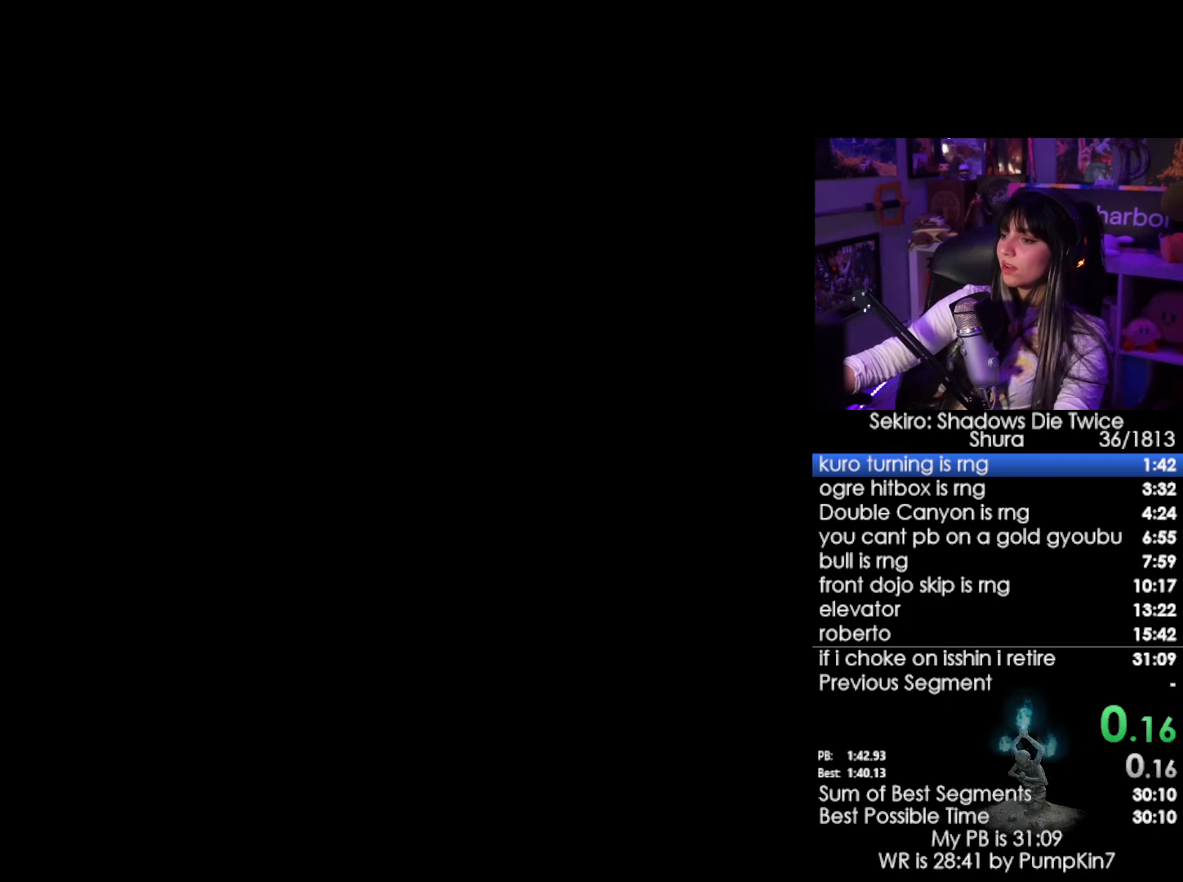
Gameplay with keyboard and mouse; each line is a JSON object with the keys and mouse buttons held at the frame after it. "events" lists presses ("down") and releases ("up") of "1", "2", "3", "4", "5", "a", "alt", "c", "caps_lock", "ctrl", "d", "e", "f", "g", "q", "r", "s", "shift", "space", "t", "tab", "v", "w", "x", "z", "mouse_left", "mouse_wheel" and "mouse_right" between this image and that frame as [ms after this image, input, new state], when the widget could be followed in between. "mouse_left", "mouse_wheel", "mouse_right" = the "left", "wheel", "right" buttons of the "mouse" list. No other keys are recorded. "wheel" means that the mouse wheel is clicked or scrolled. Not read: mouse_move.
{"keys": ["w"], "mouse": [], "events": [[33, "tab", "down"], [166, "tab", "up"], [400, "w", "down"]]}
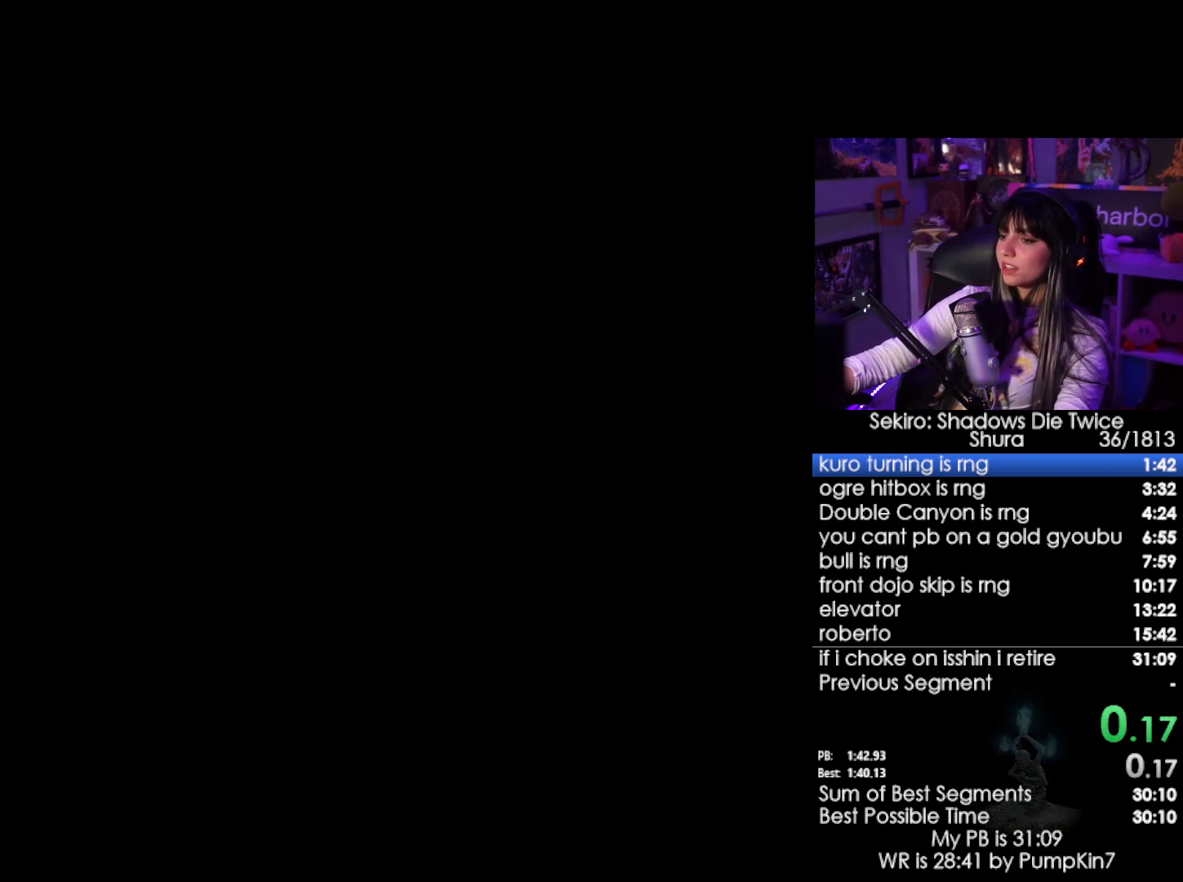
{"keys": ["w"], "mouse": [], "events": []}
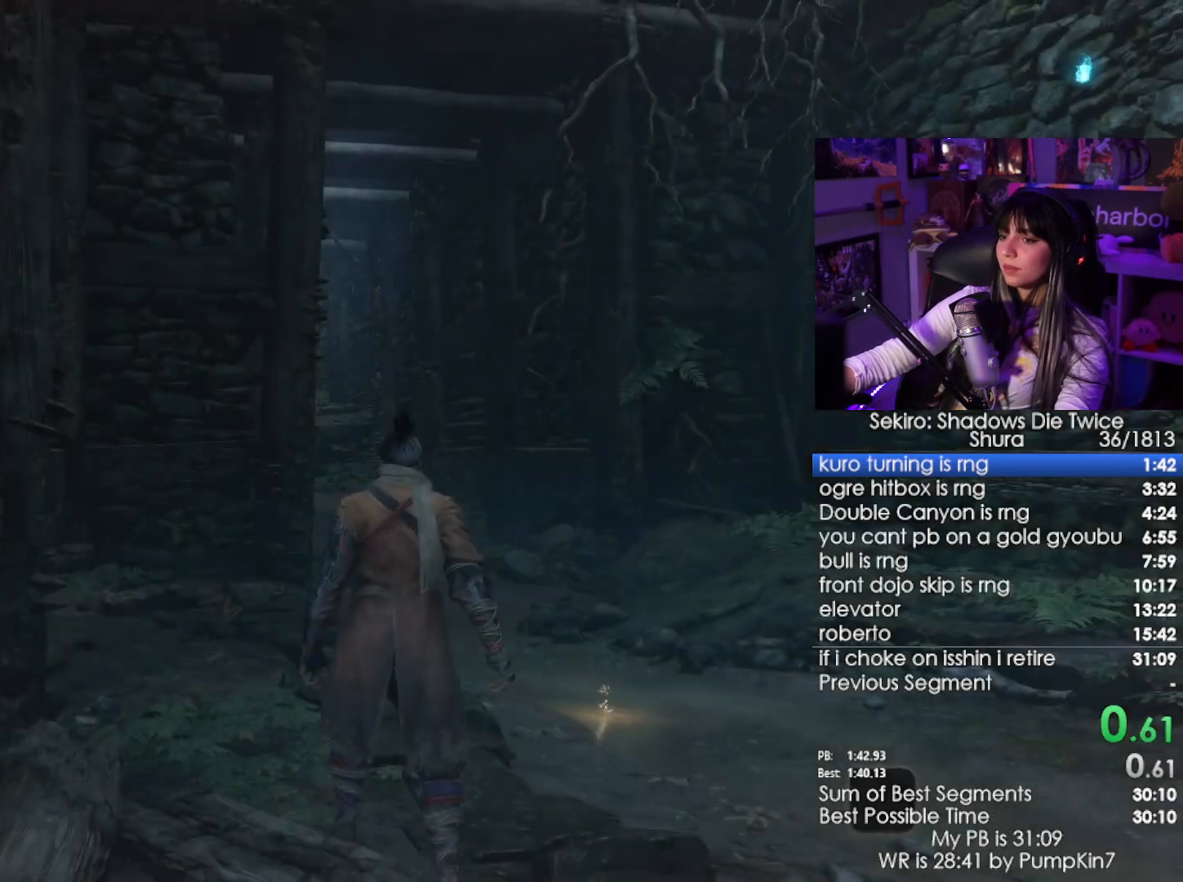
{"keys": ["space", "w"], "mouse": [], "events": [[16, "space", "down"], [150, "space", "up"], [250, "space", "down"], [333, "space", "up"], [433, "space", "down"]]}
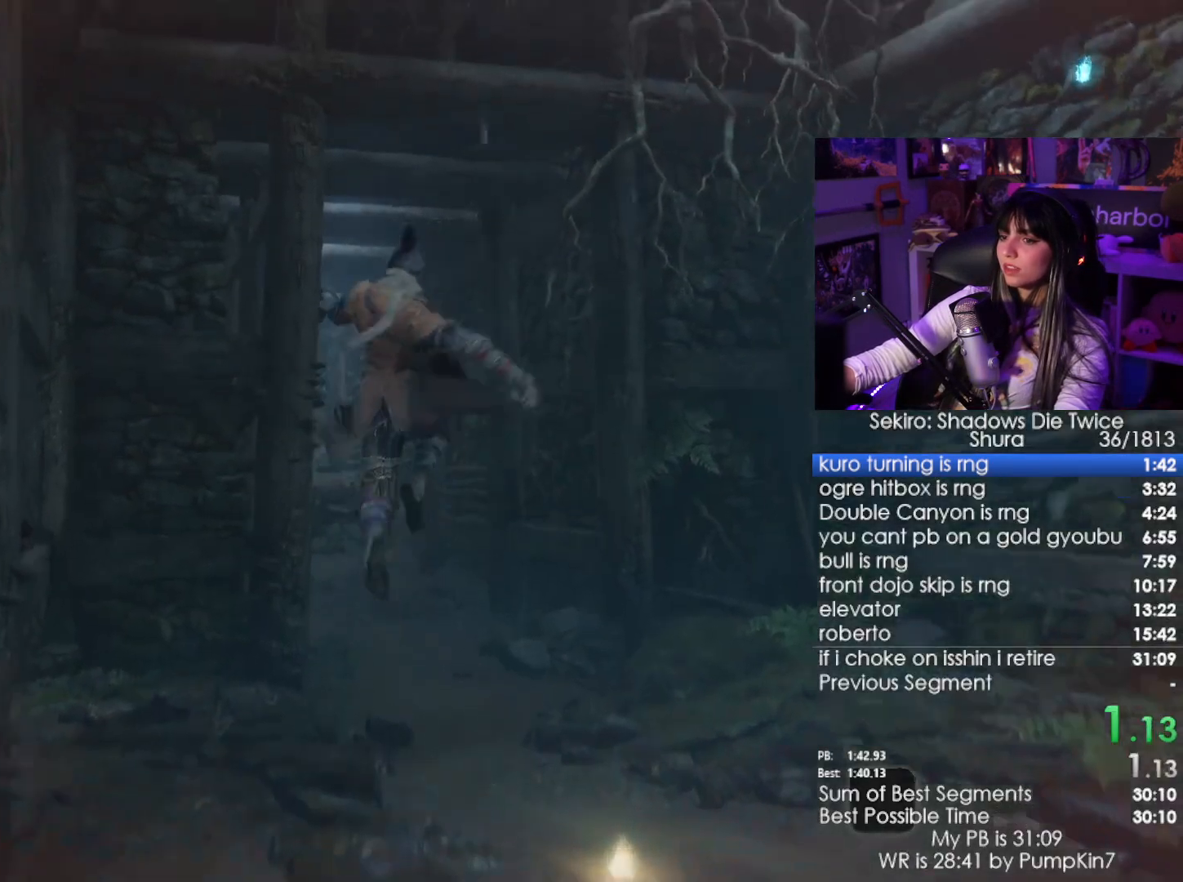
{"keys": ["w"], "mouse": [], "events": [[66, "space", "up"]]}
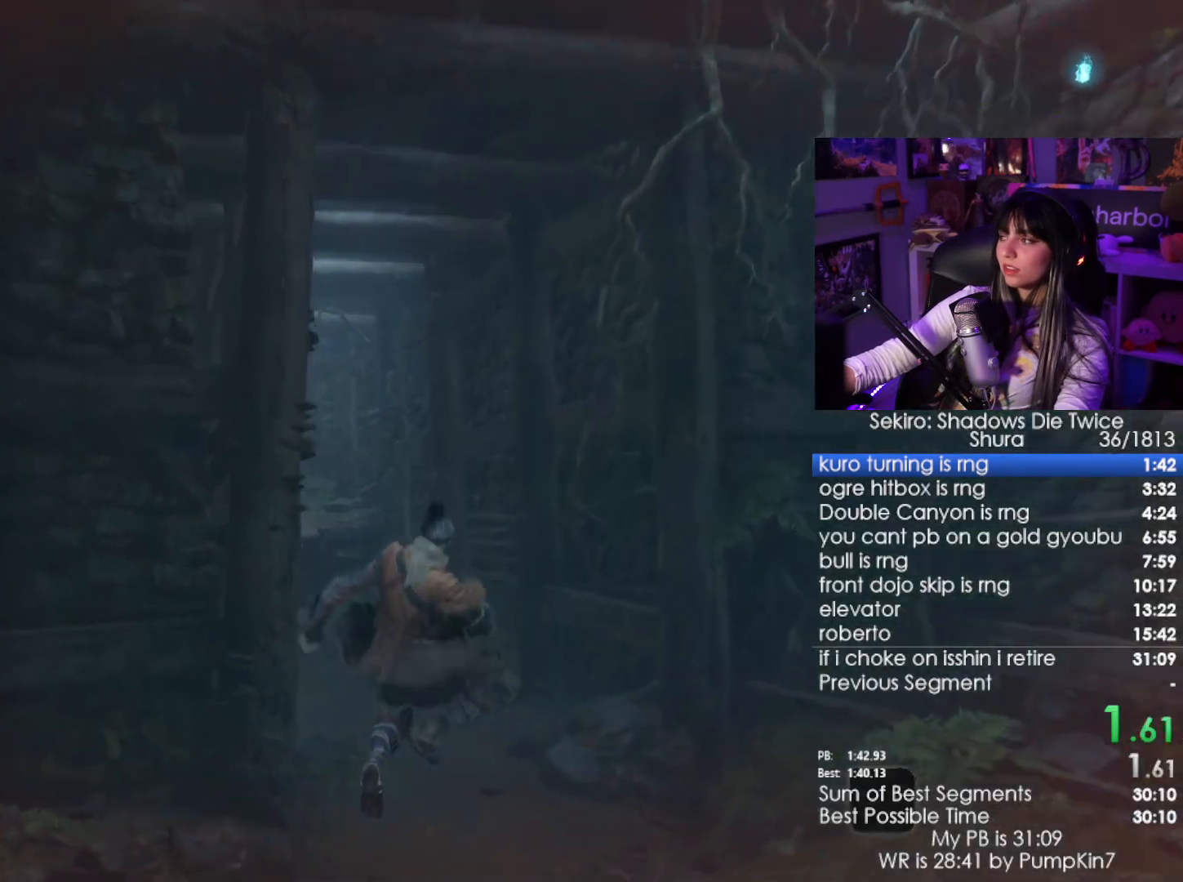
{"keys": ["space", "w"], "mouse": [], "events": [[233, "space", "down"], [333, "space", "up"], [416, "space", "down"]]}
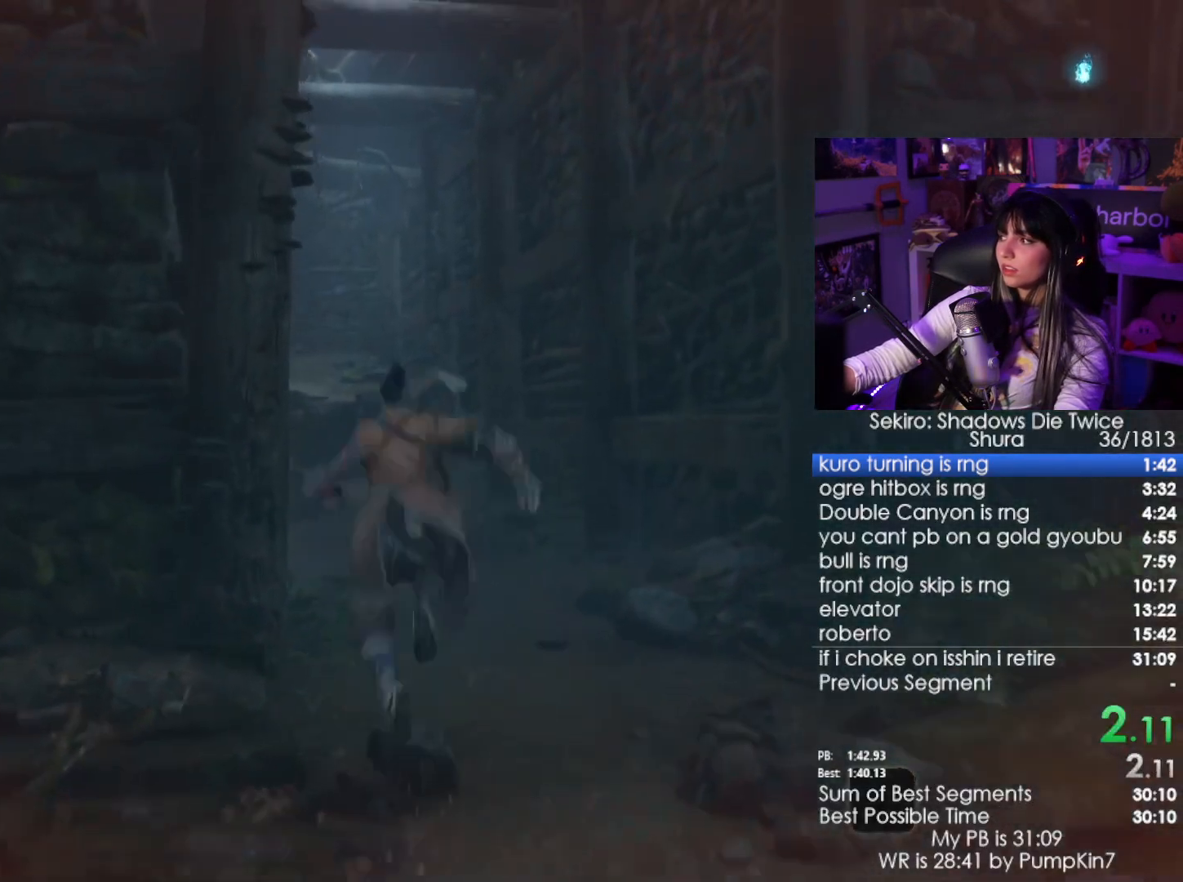
{"keys": ["w"], "mouse": [], "events": [[66, "space", "up"]]}
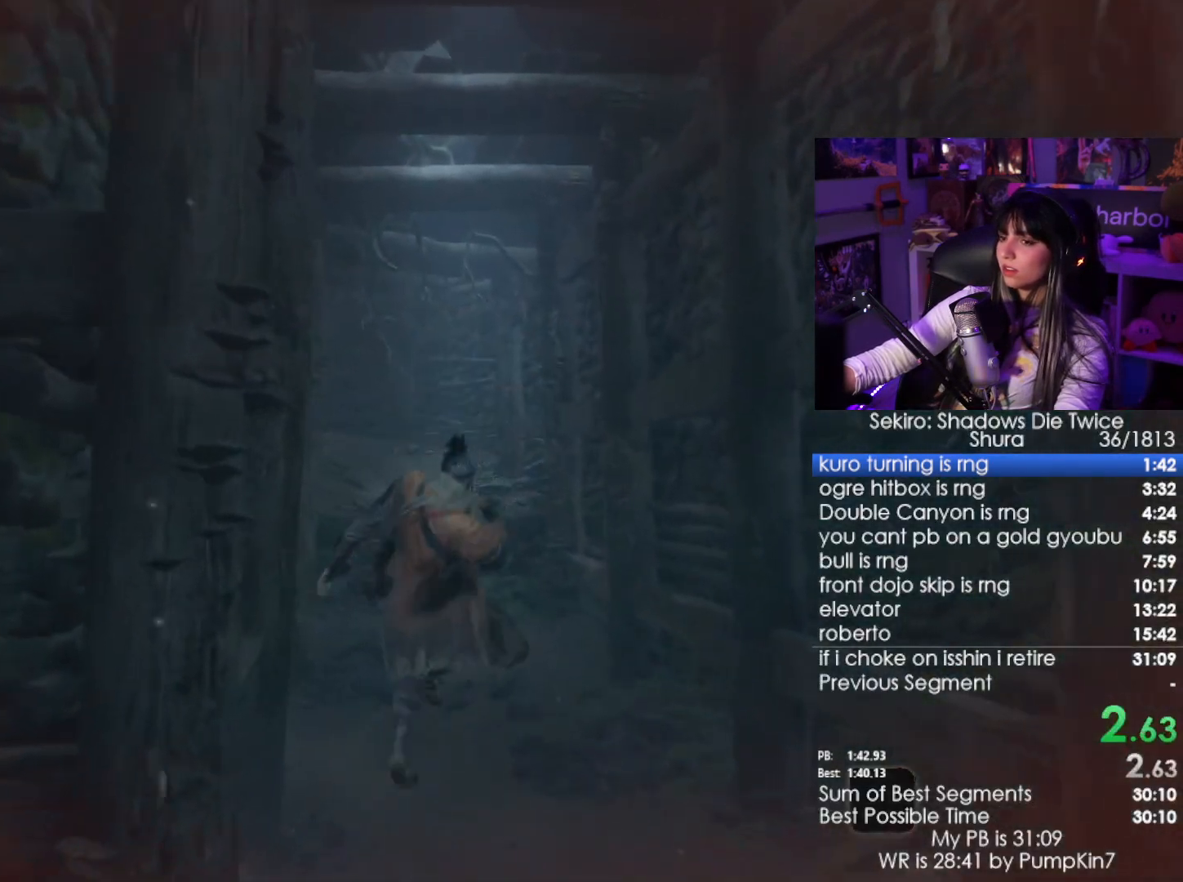
{"keys": ["w"], "mouse": [], "events": [[350, "space", "down"], [450, "space", "up"]]}
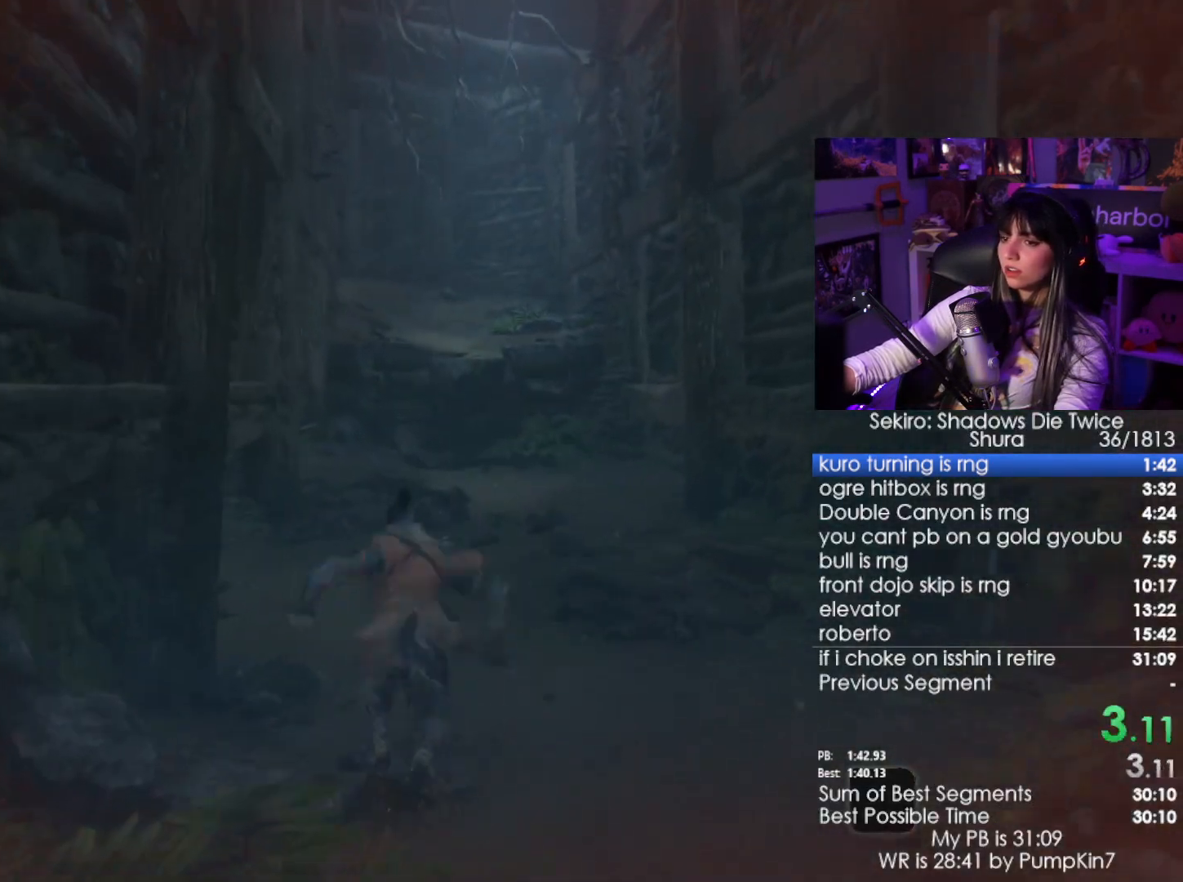
{"keys": ["w"], "mouse": [], "events": [[100, "space", "down"], [133, "space", "up"]]}
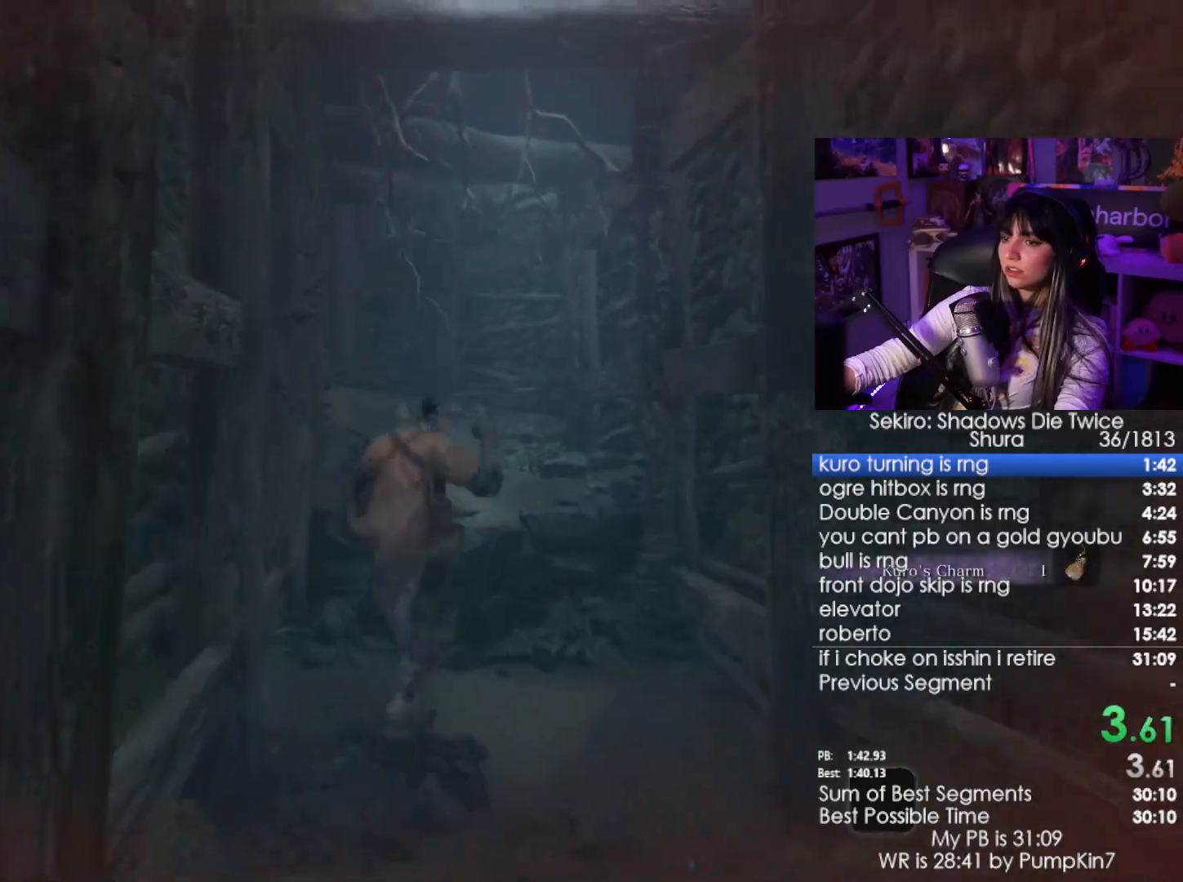
{"keys": ["w"], "mouse": [], "events": []}
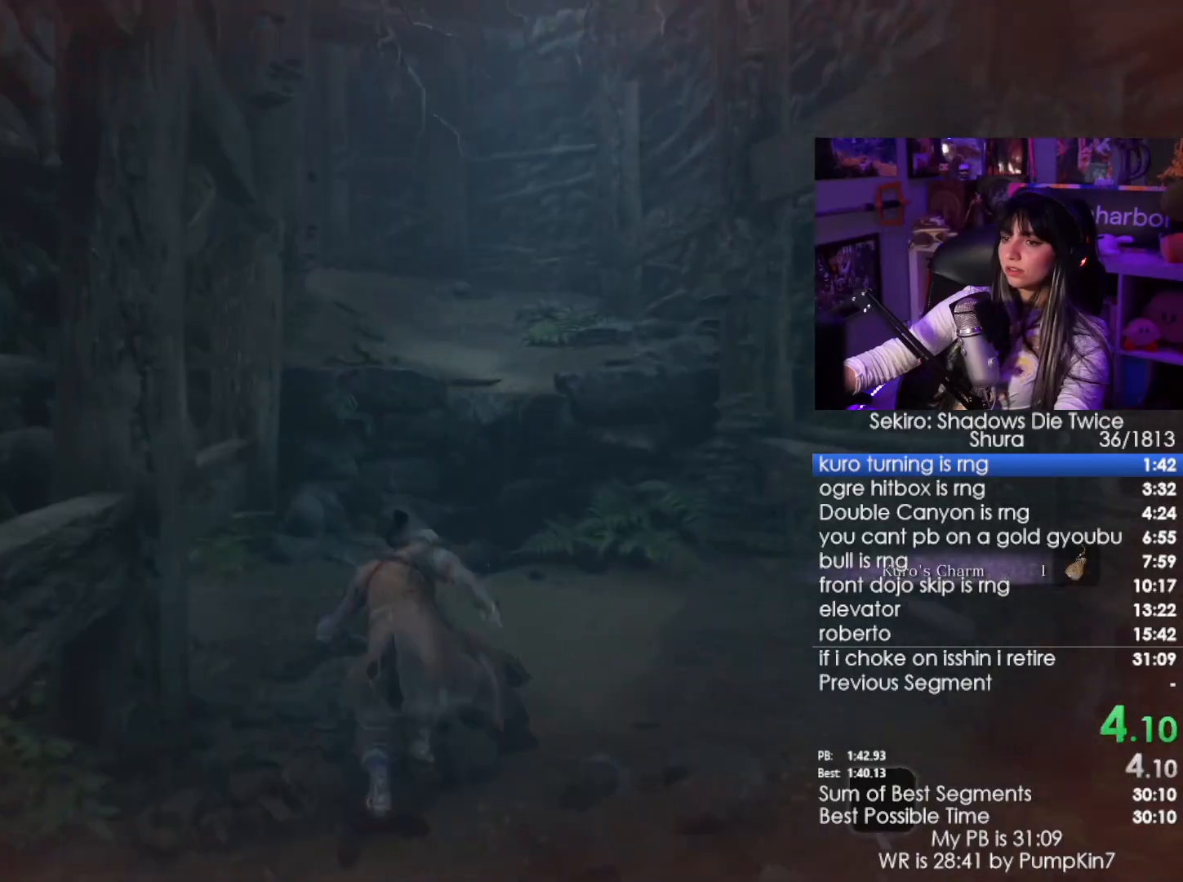
{"keys": ["w"], "mouse": [], "events": [[33, "space", "down"], [116, "space", "up"], [250, "space", "down"], [316, "space", "up"]]}
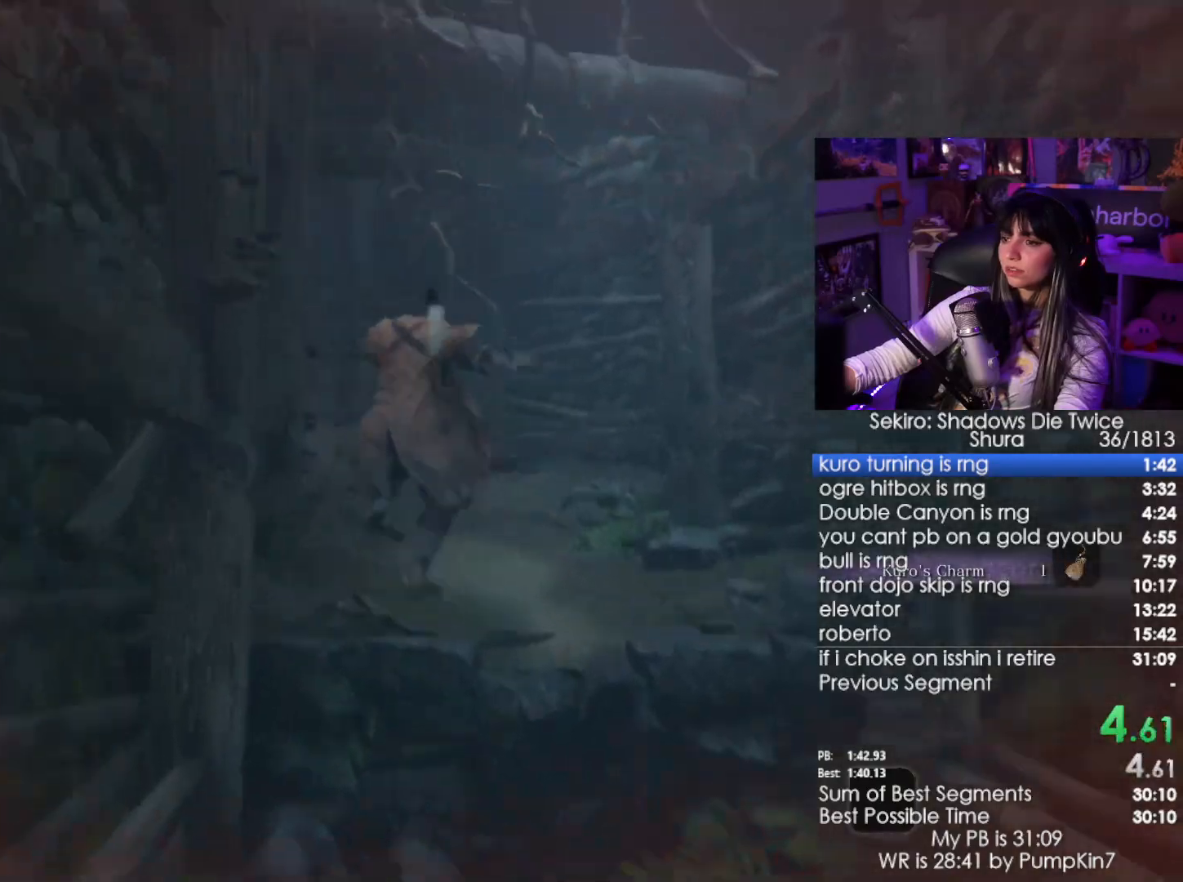
{"keys": ["space", "w"], "mouse": [], "events": [[416, "space", "down"]]}
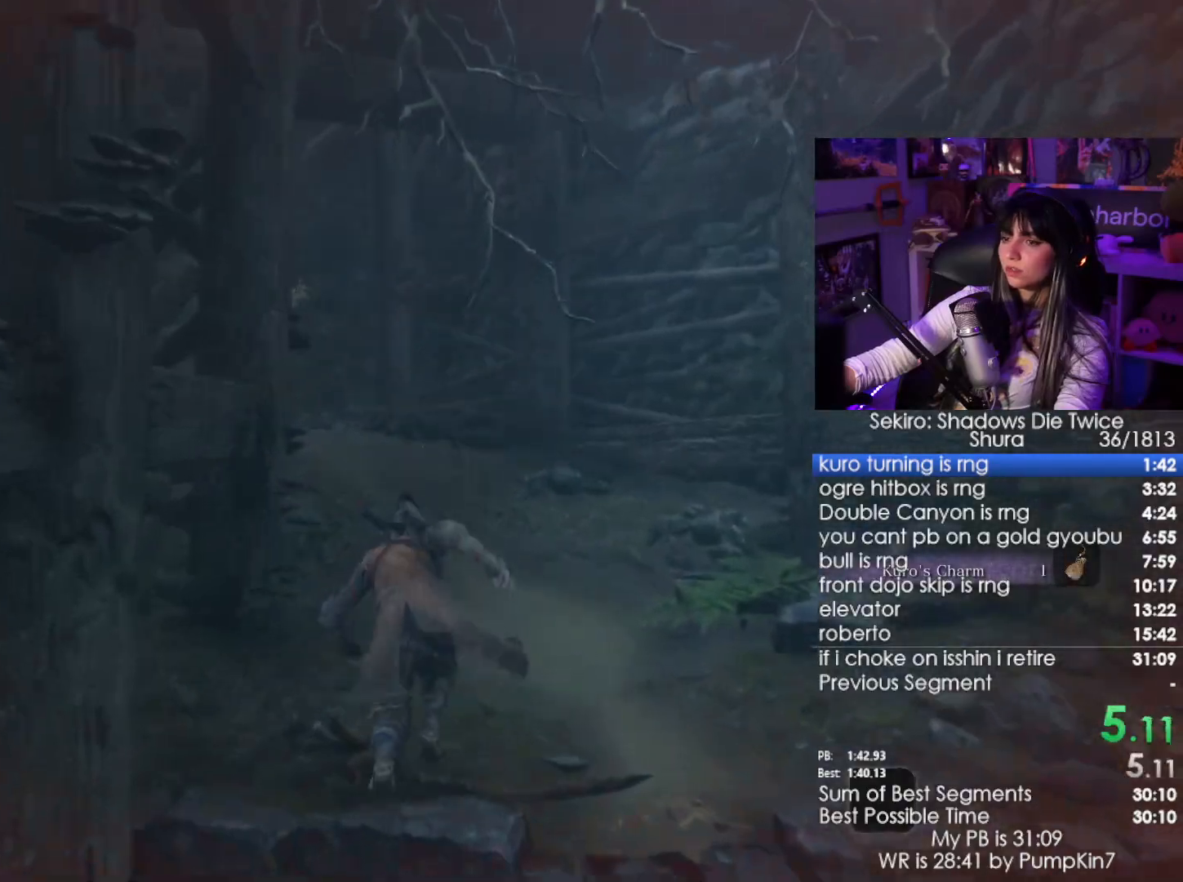
{"keys": ["w"], "mouse": [], "events": [[16, "space", "up"], [100, "space", "down"], [250, "space", "up"]]}
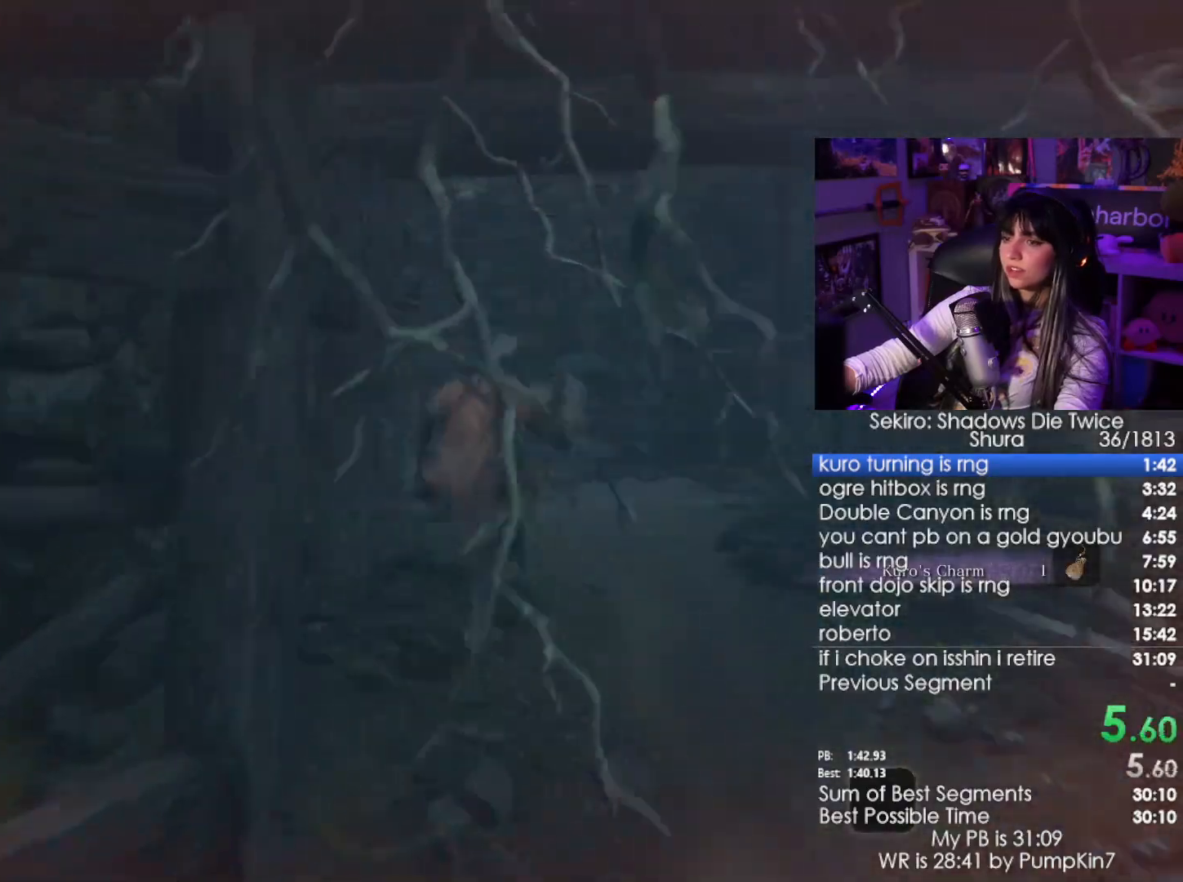
{"keys": ["space", "w"], "mouse": [], "events": [[316, "space", "down"], [400, "space", "up"], [500, "space", "down"]]}
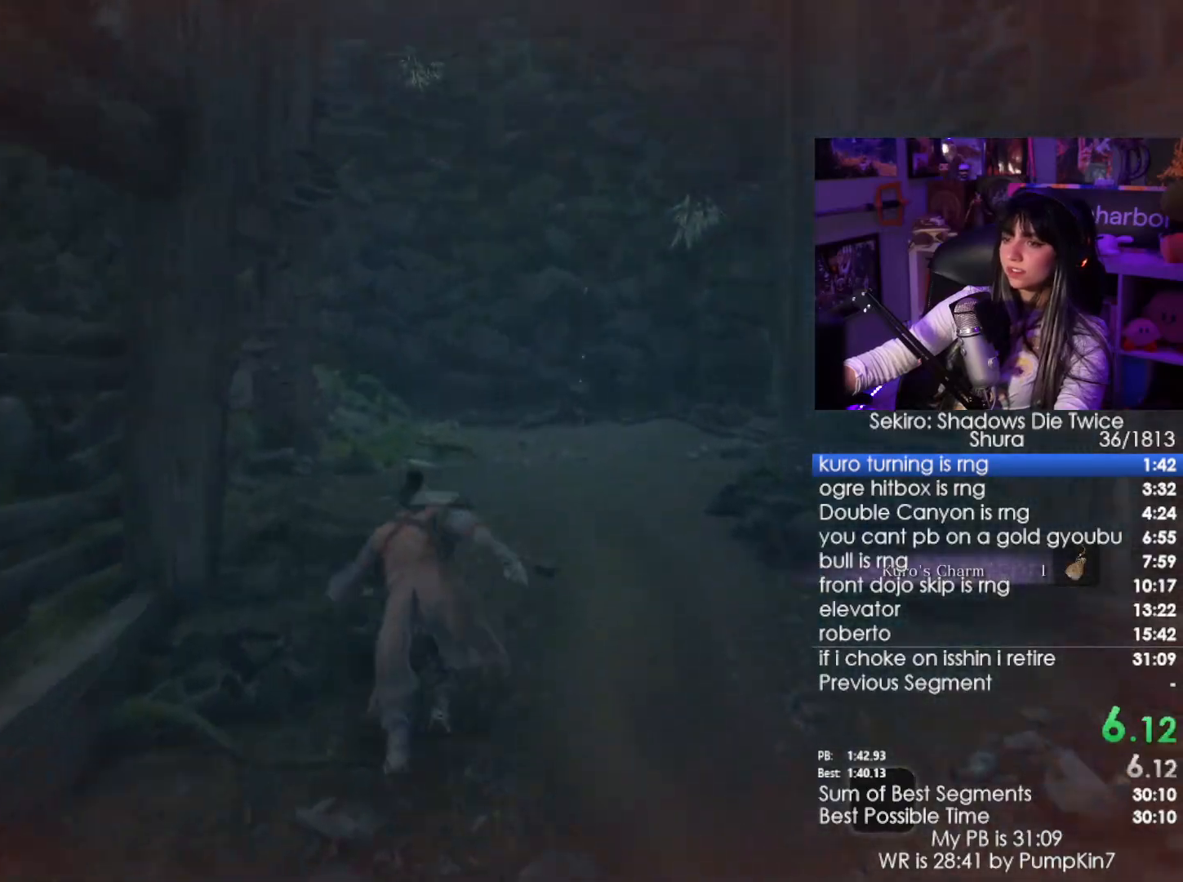
{"keys": ["w"], "mouse": [], "events": [[83, "space", "up"]]}
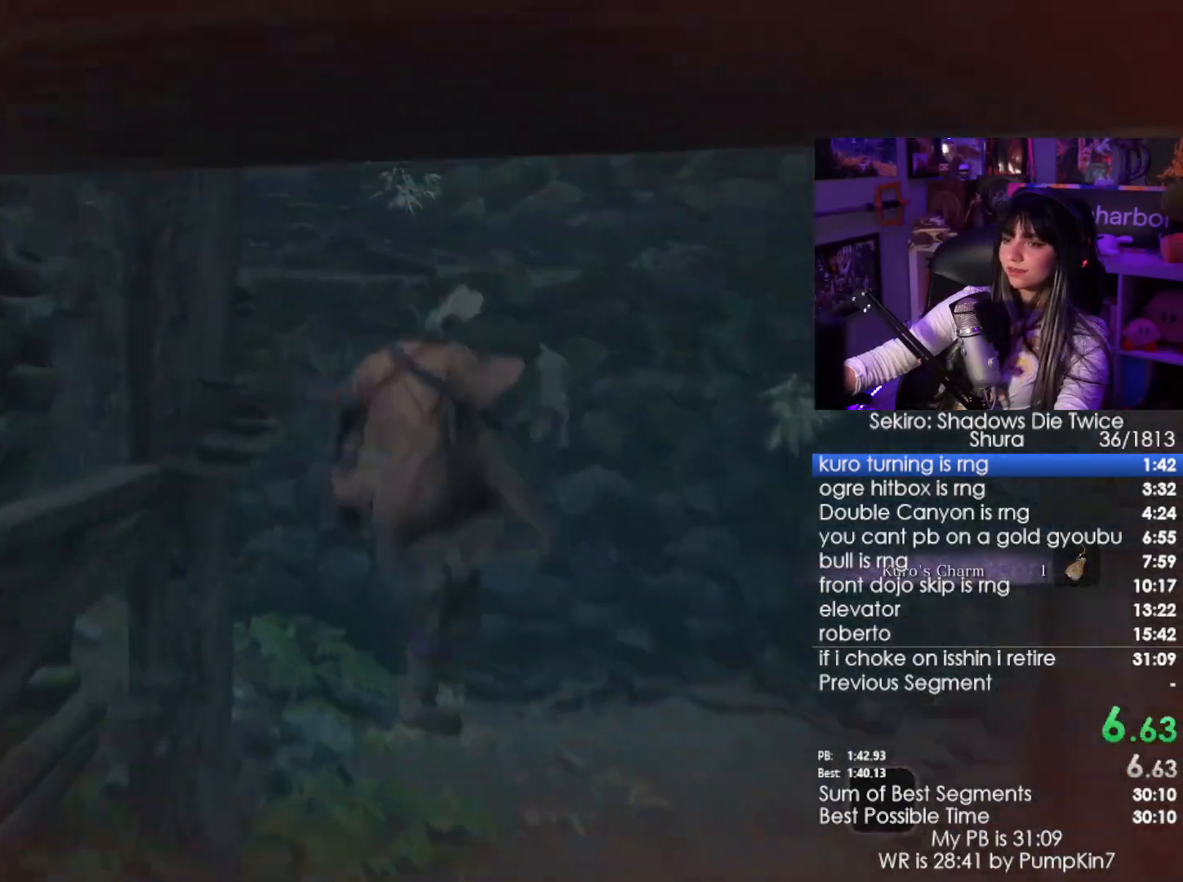
{"keys": ["space", "w"], "mouse": [], "events": [[483, "space", "down"]]}
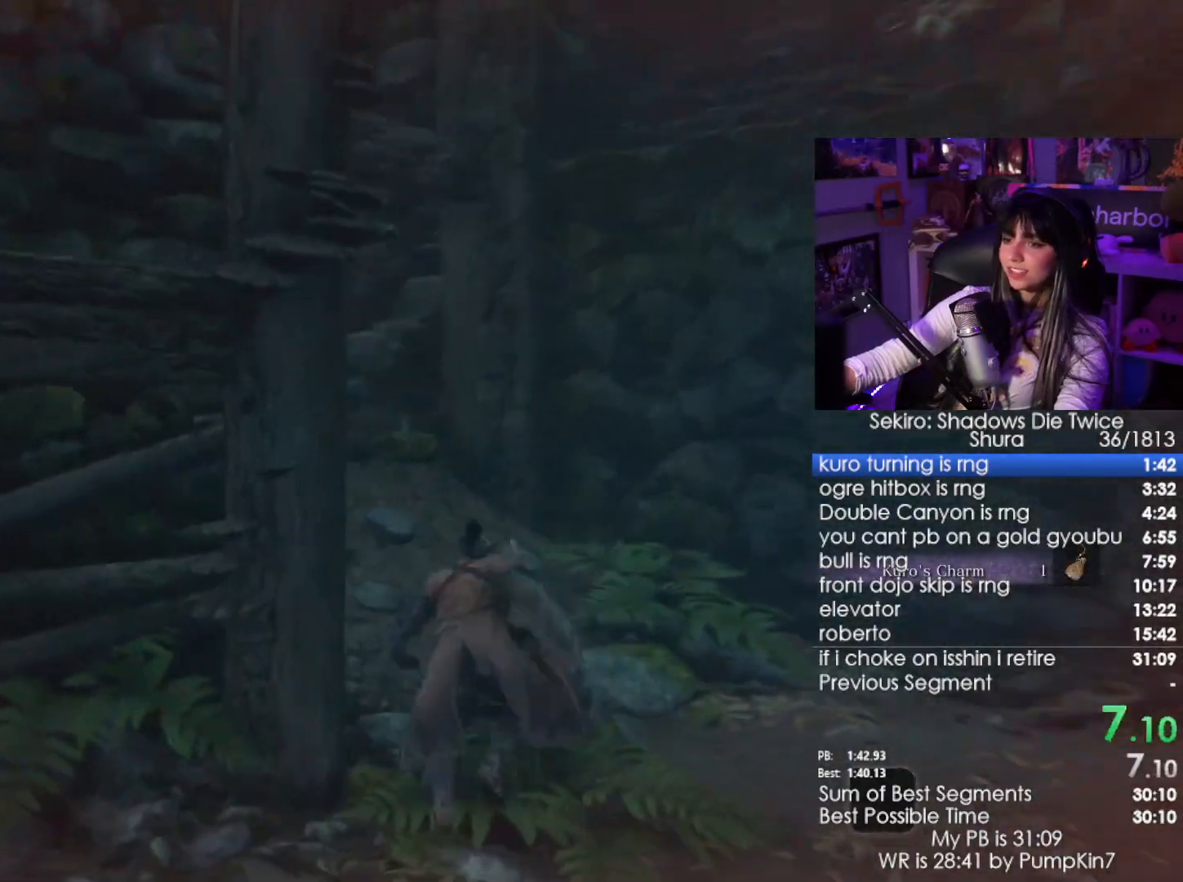
{"keys": ["w"], "mouse": [], "events": [[66, "space", "up"], [216, "space", "down"], [266, "space", "up"]]}
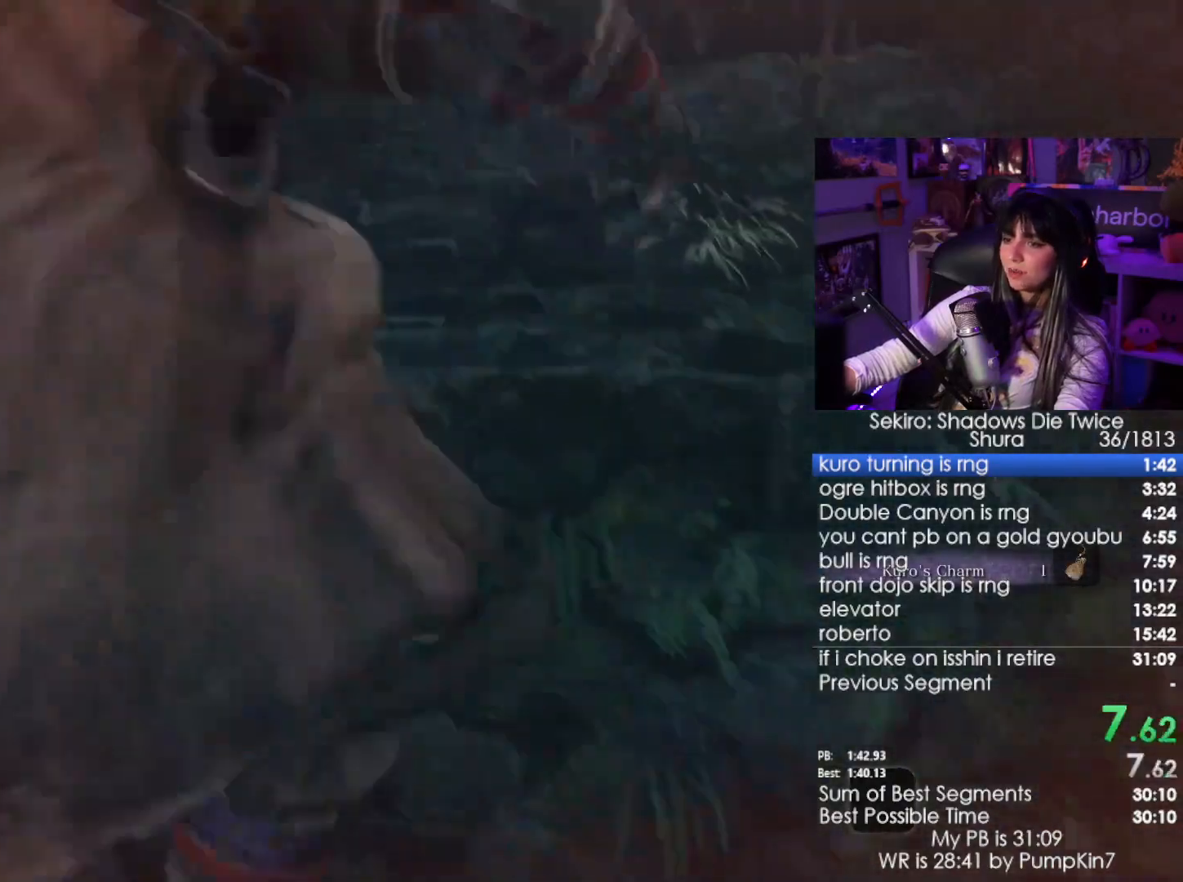
{"keys": ["w"], "mouse": [], "events": []}
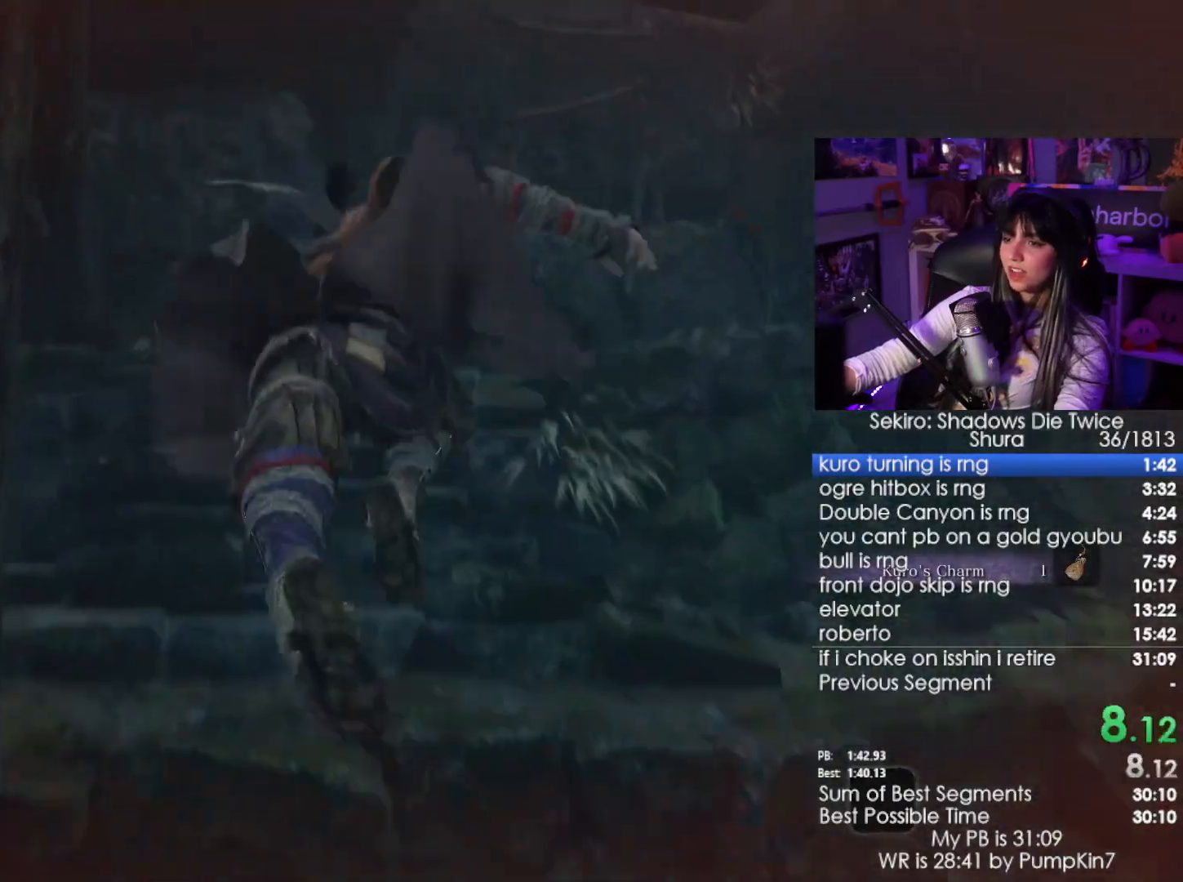
{"keys": ["w"], "mouse": [], "events": []}
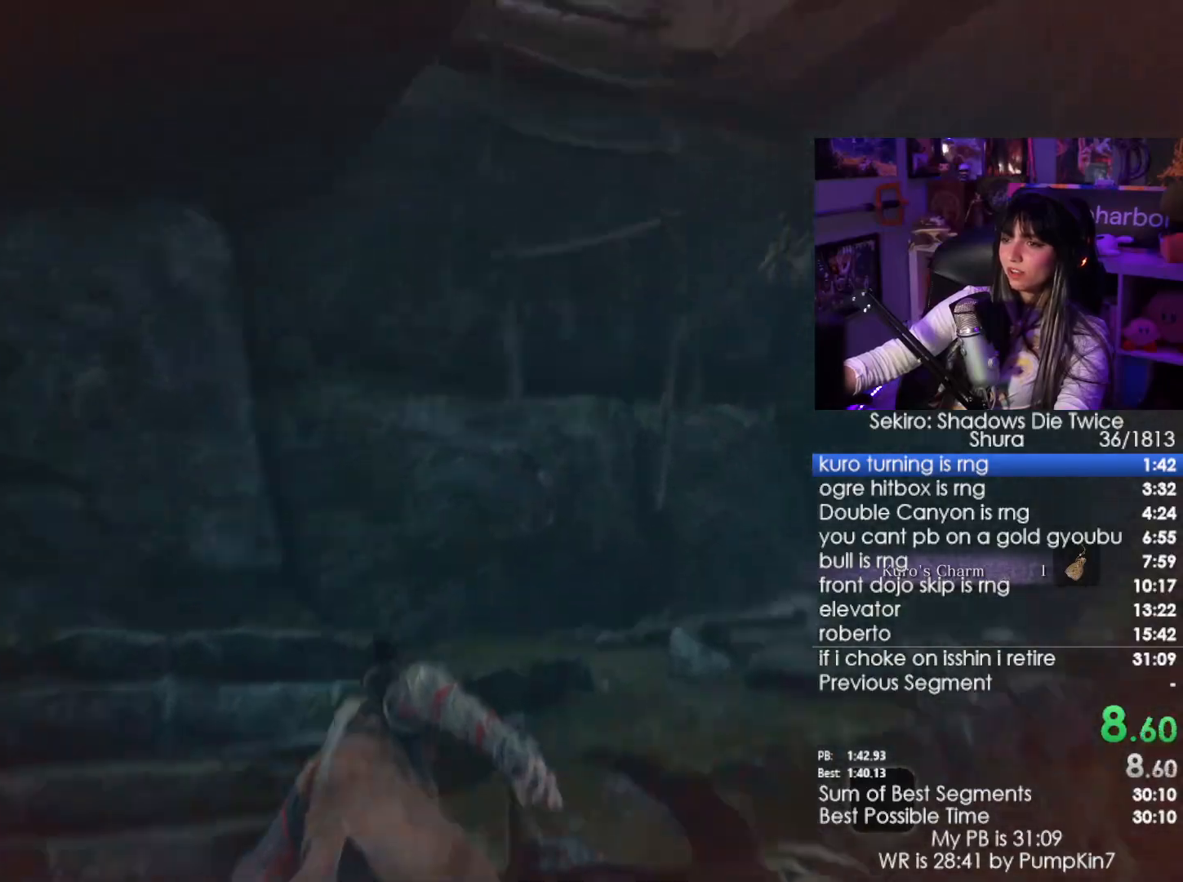
{"keys": ["w"], "mouse": [], "events": [[350, "space", "down"], [450, "space", "up"]]}
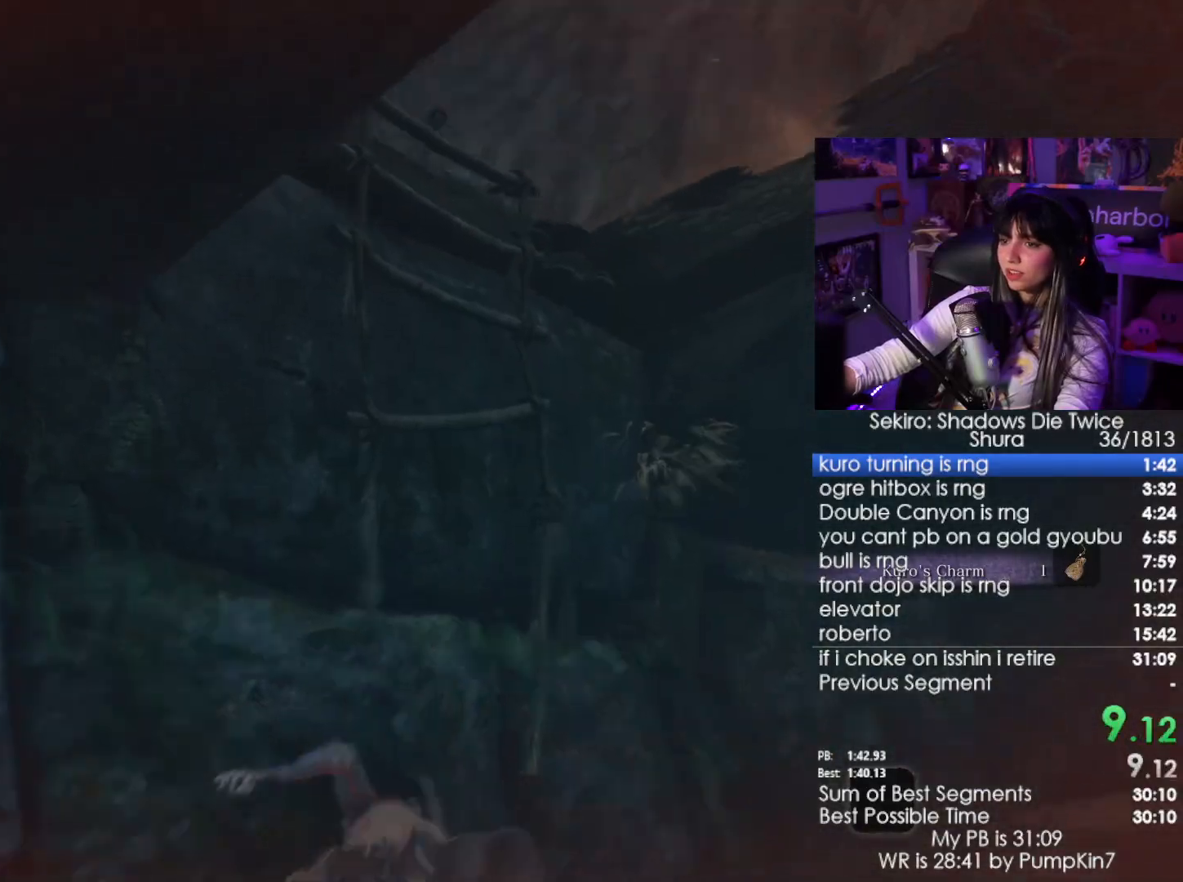
{"keys": ["w"], "mouse": [], "events": [[100, "space", "down"], [183, "space", "up"]]}
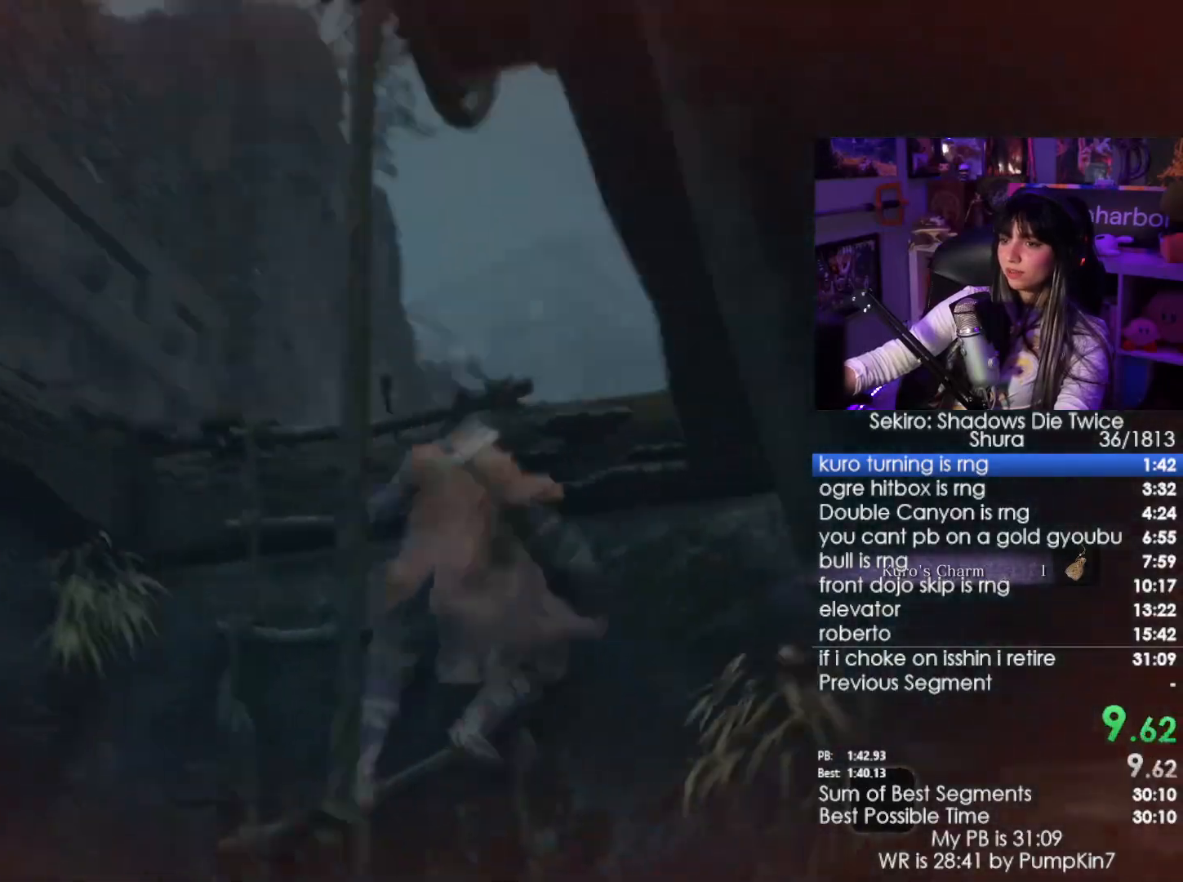
{"keys": ["w"], "mouse": [], "events": []}
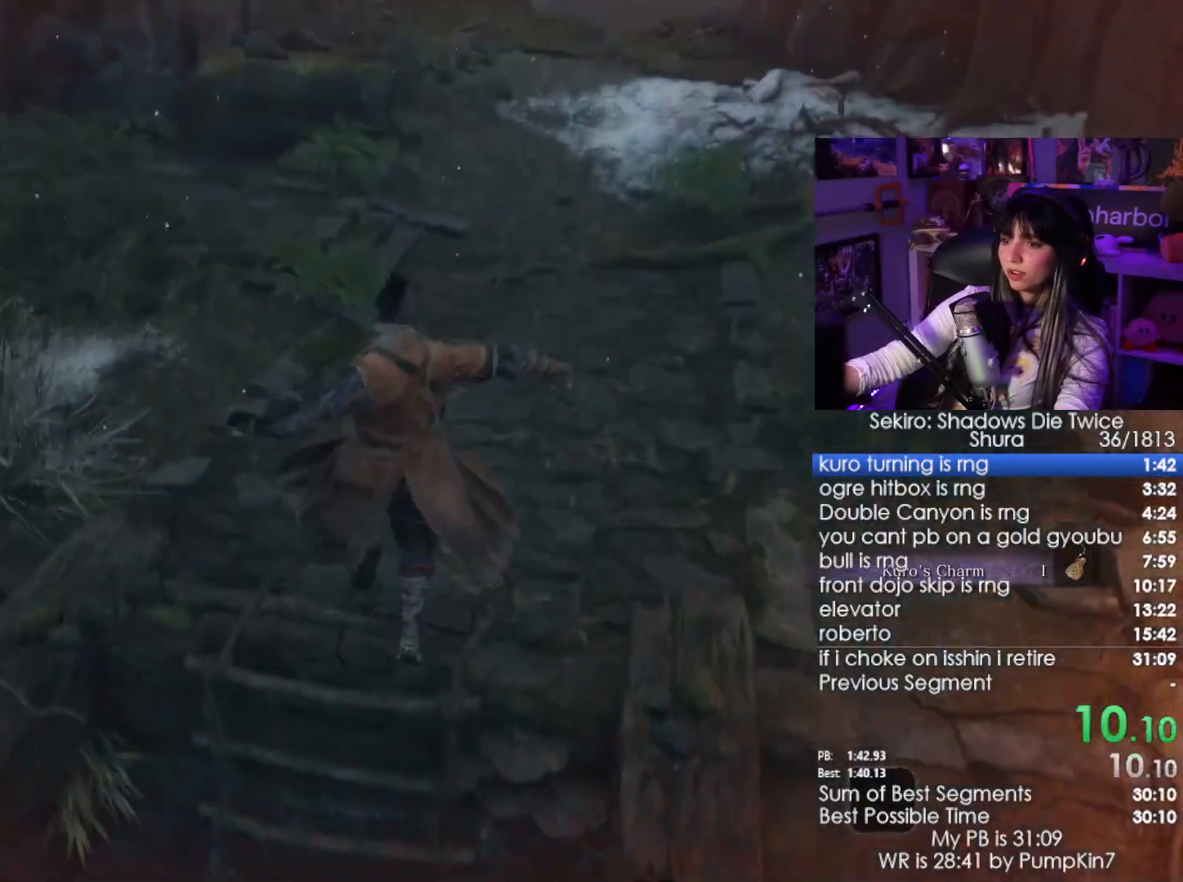
{"keys": ["w"], "mouse": [], "events": [[166, "space", "down"], [266, "space", "up"], [350, "space", "down"], [450, "space", "up"]]}
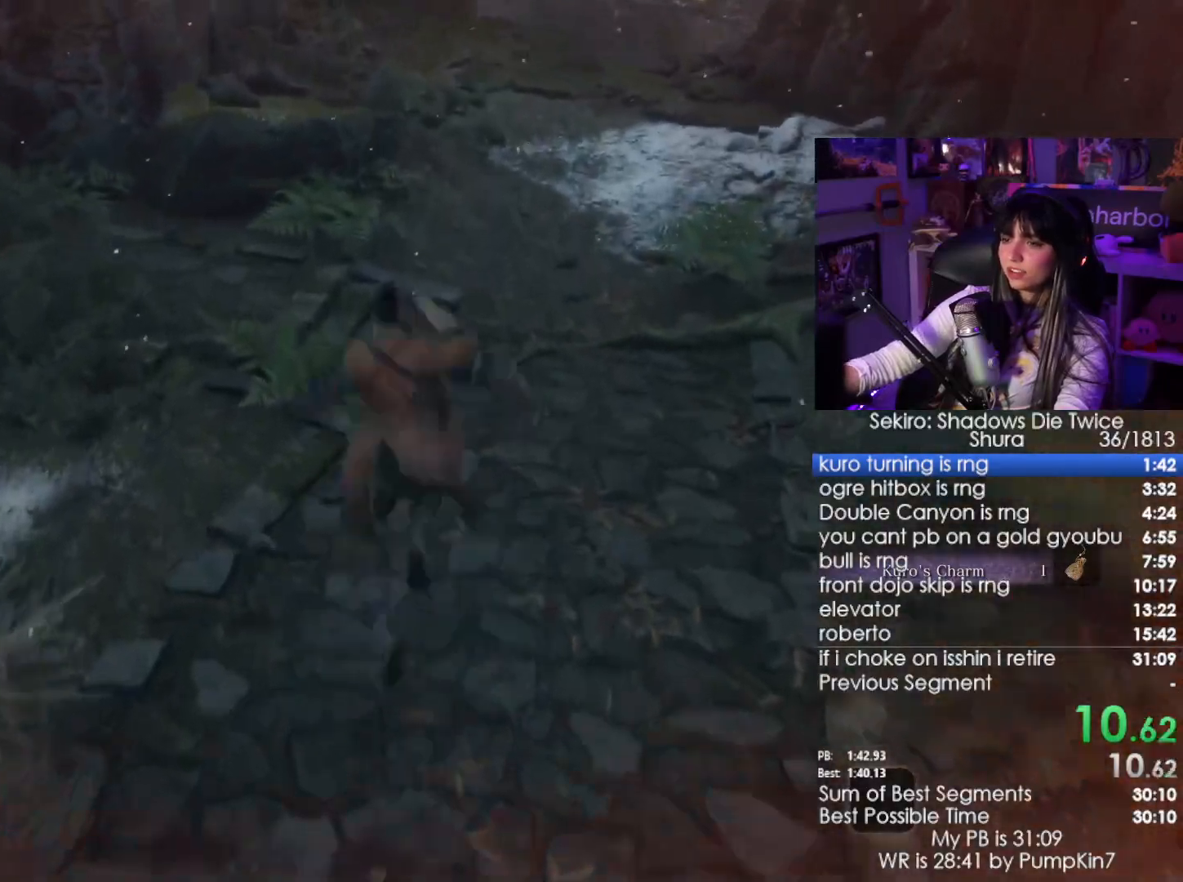
{"keys": ["w"], "mouse": [], "events": [[50, "space", "down"], [133, "space", "up"]]}
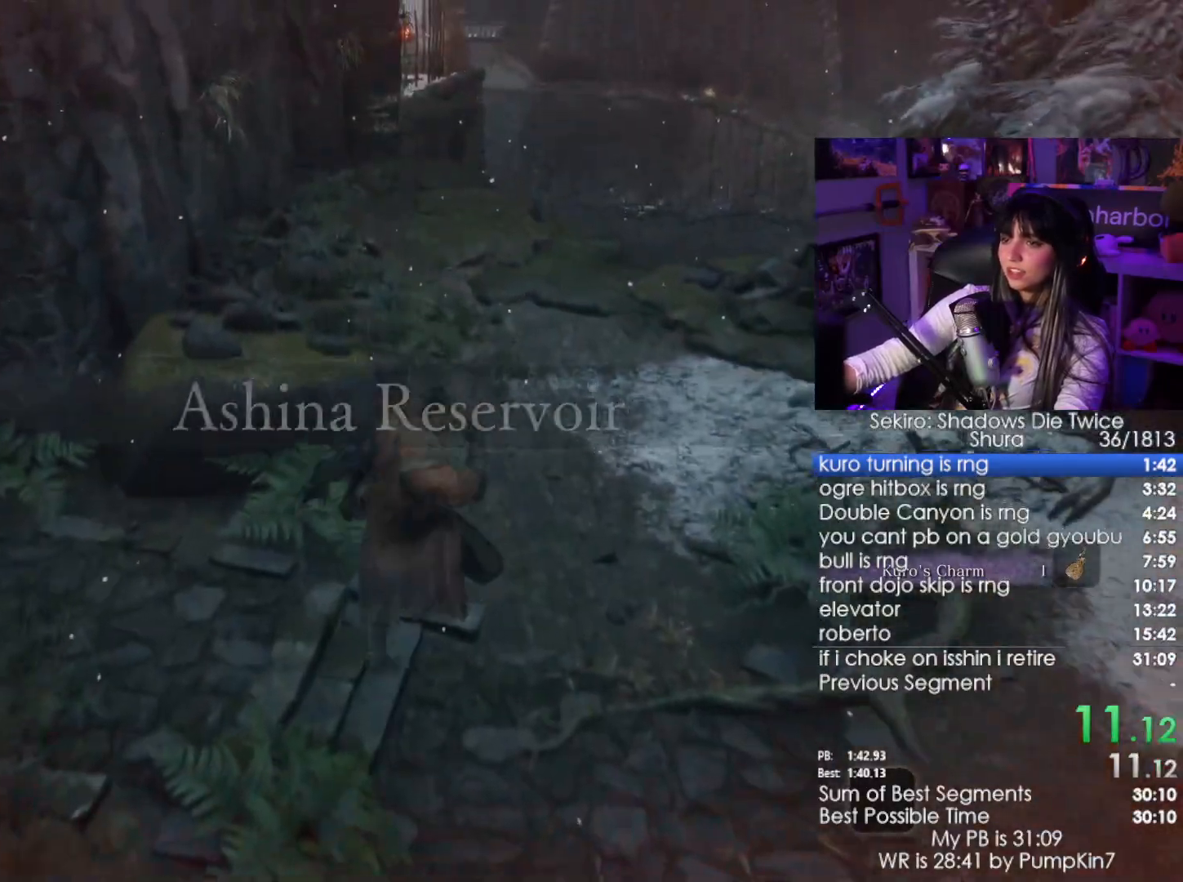
{"keys": ["w"], "mouse": [], "events": [[200, "space", "down"], [300, "space", "up"], [433, "space", "down"], [483, "space", "up"]]}
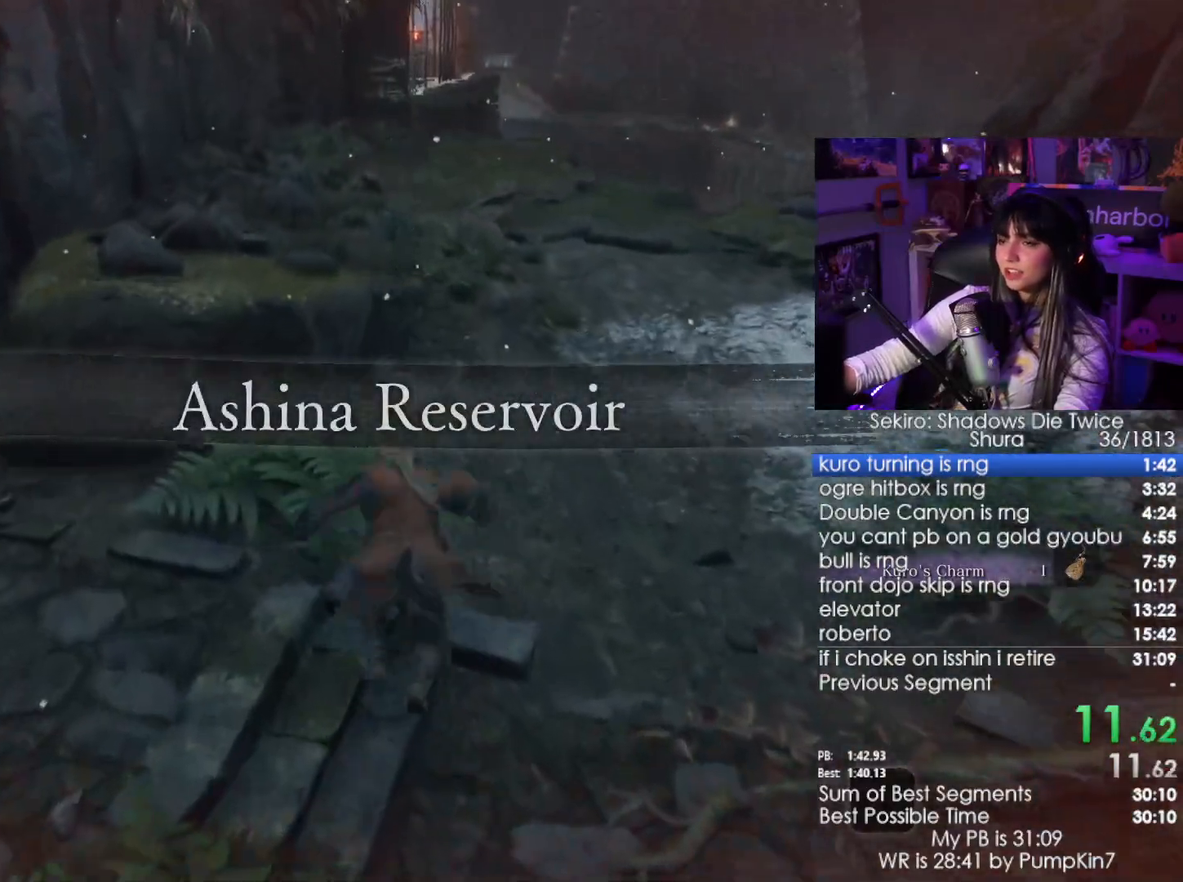
{"keys": ["w"], "mouse": [], "events": [[33, "space", "down"], [116, "space", "up"]]}
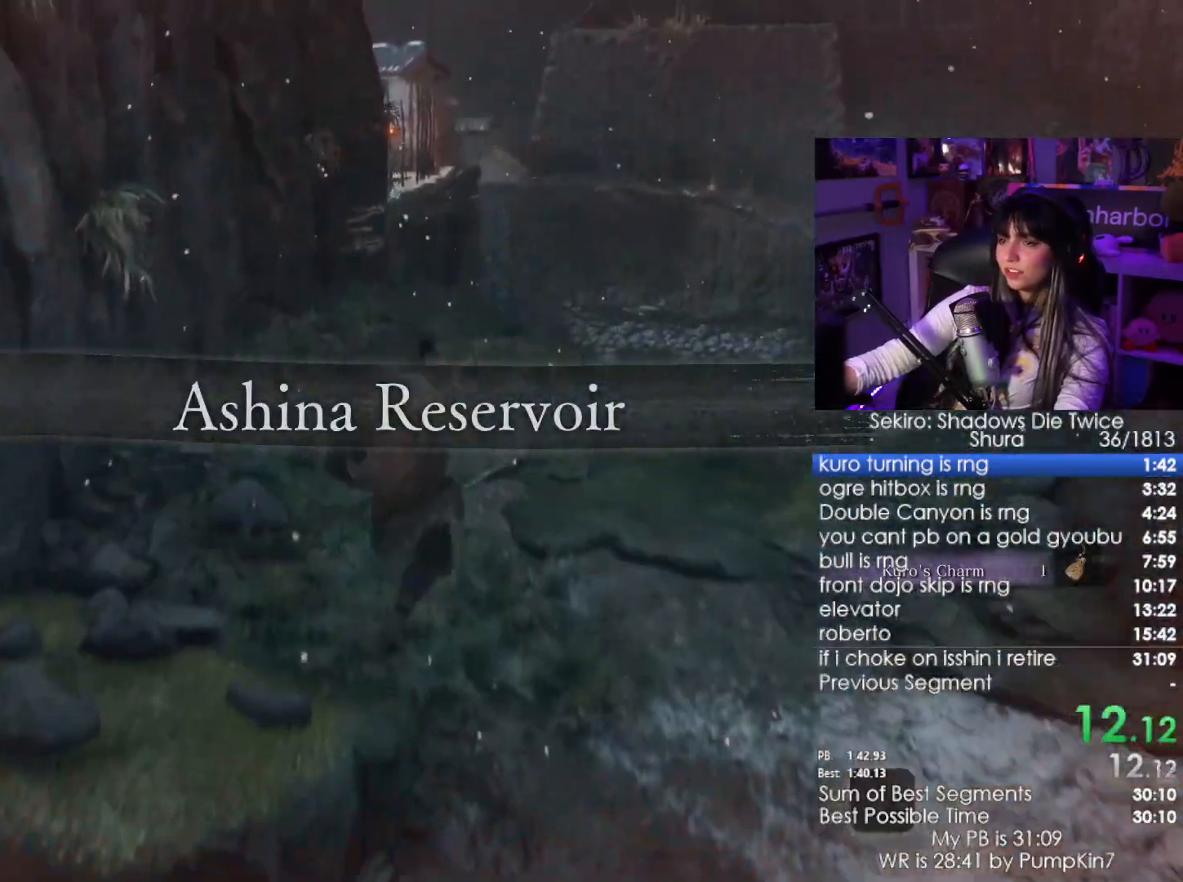
{"keys": ["w"], "mouse": [], "events": [[316, "space", "down"], [416, "space", "up"]]}
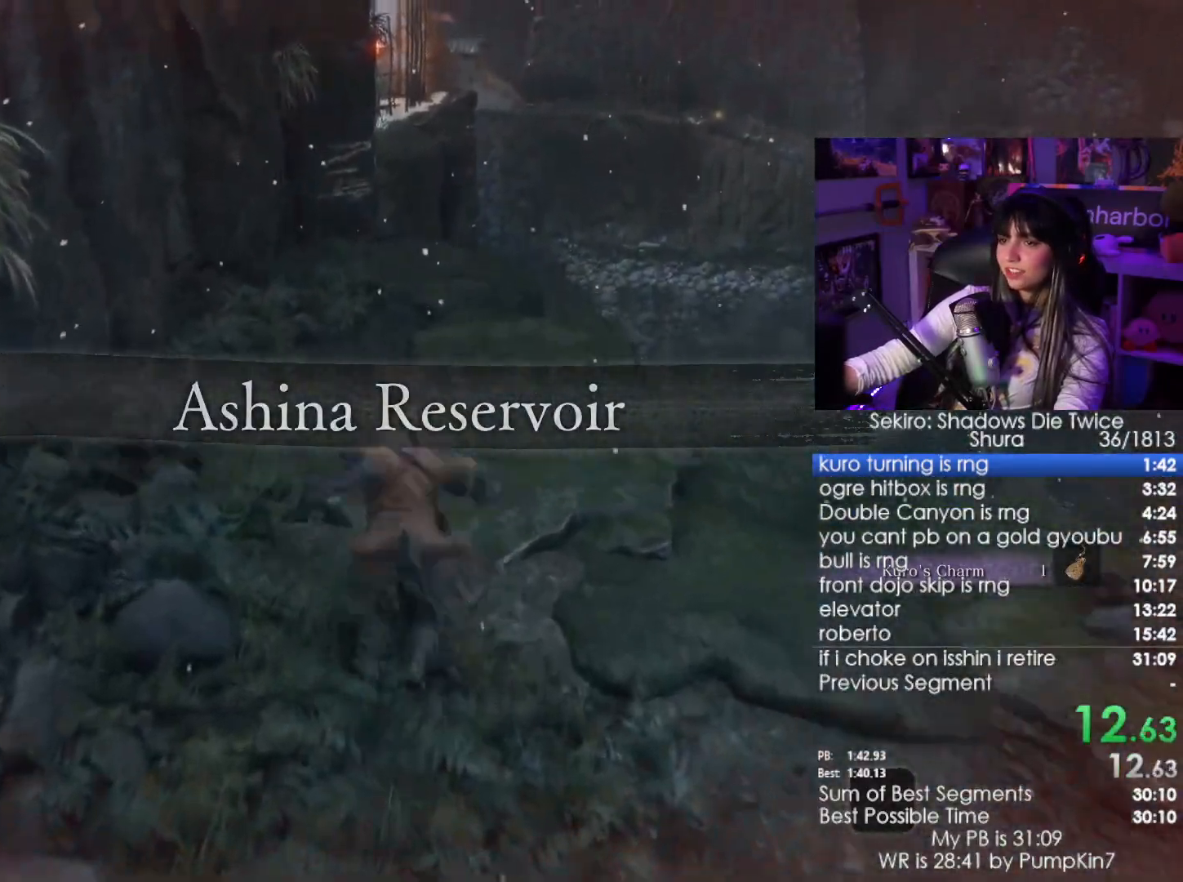
{"keys": ["w"], "mouse": [], "events": [[66, "space", "down"], [150, "space", "up"]]}
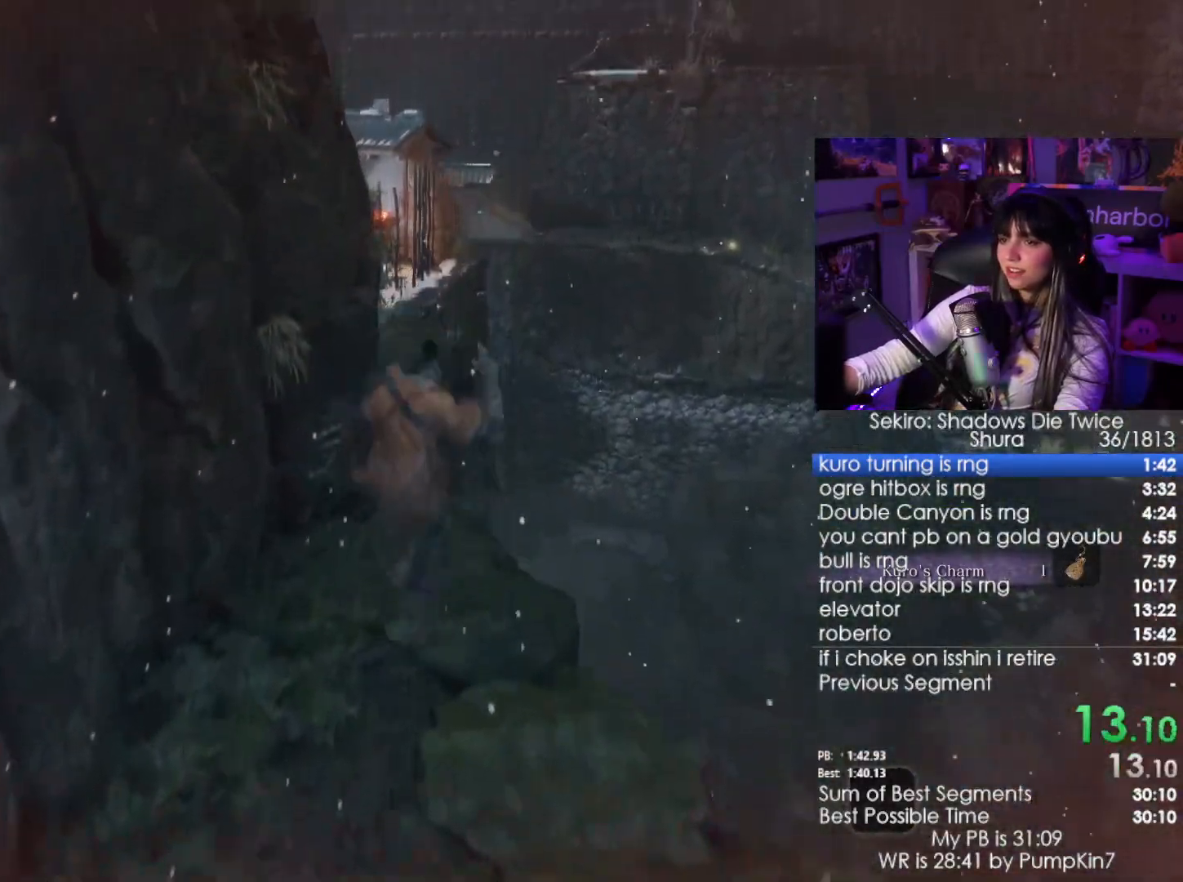
{"keys": ["w"], "mouse": [], "events": []}
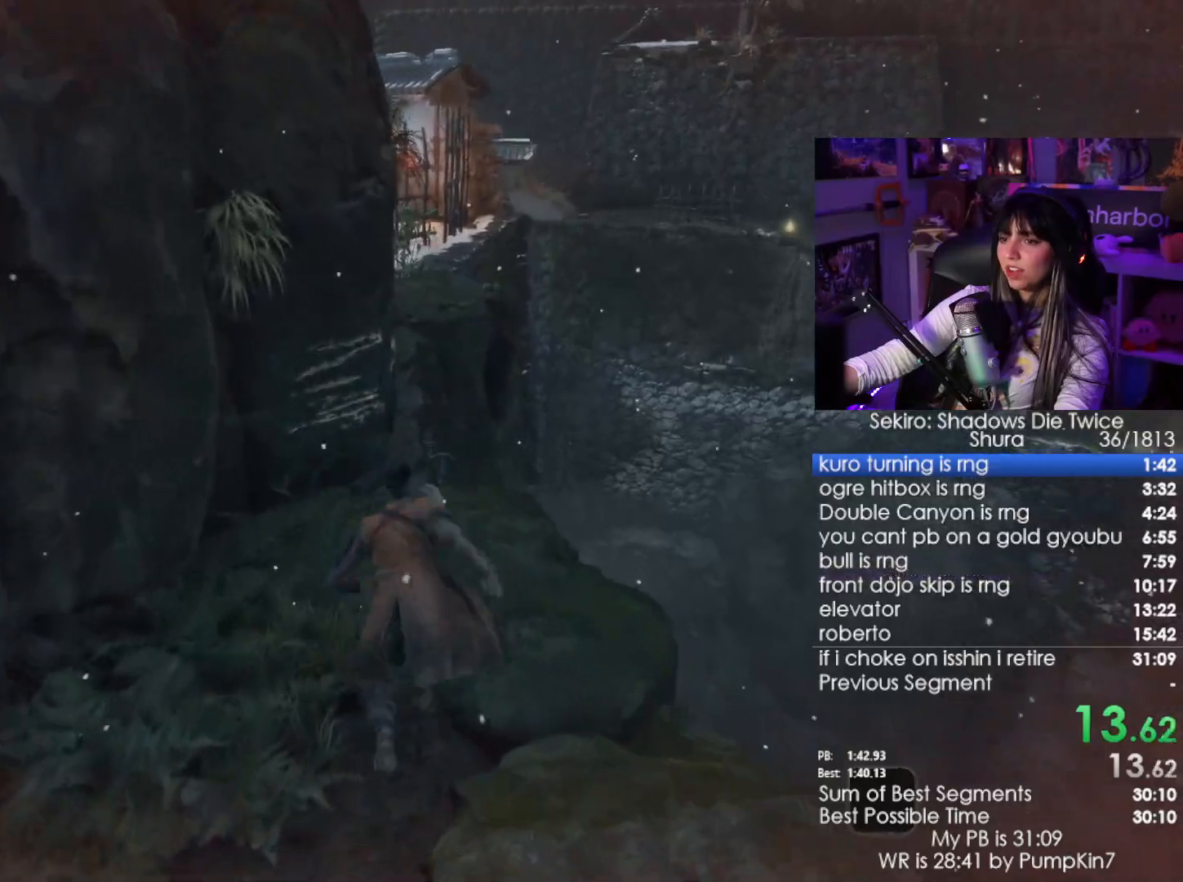
{"keys": ["w"], "mouse": [], "events": []}
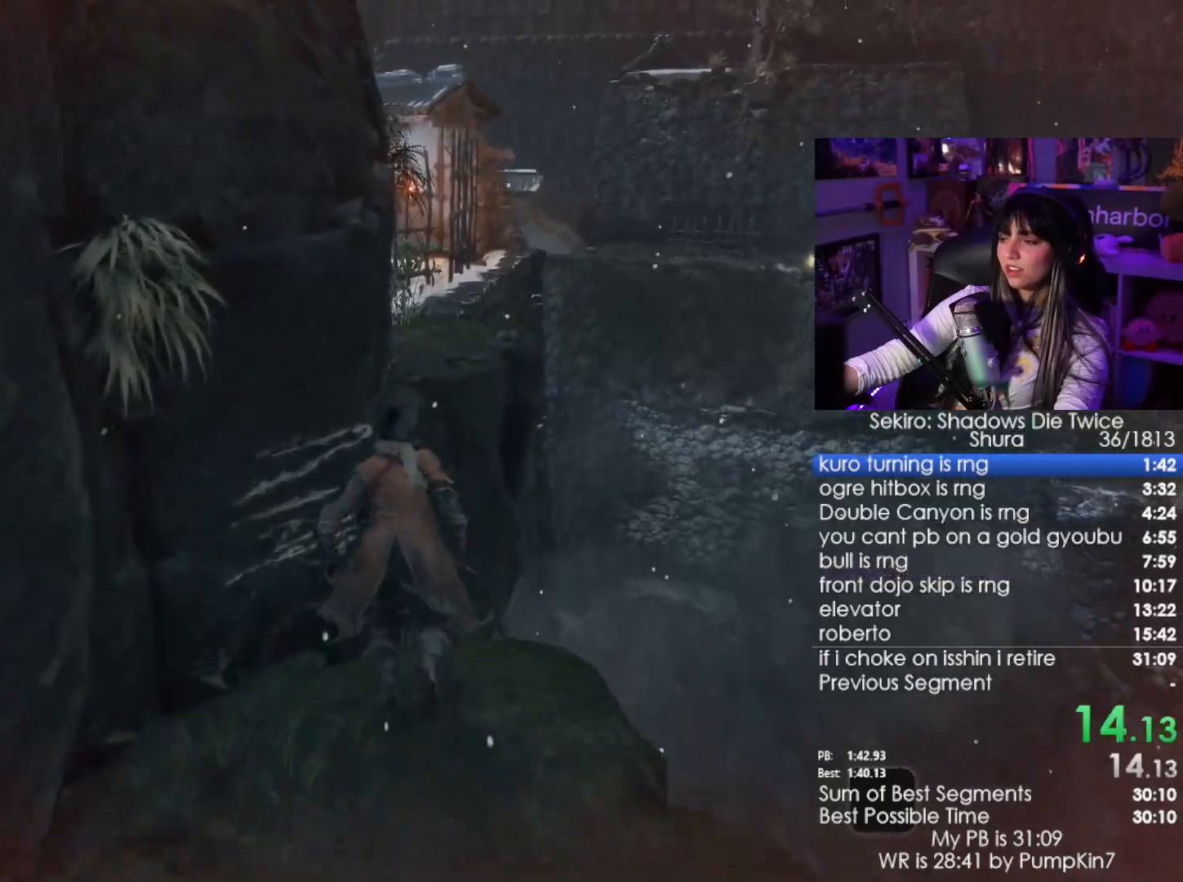
{"keys": ["w"], "mouse": [], "events": [[16, "space", "down"], [150, "space", "up"]]}
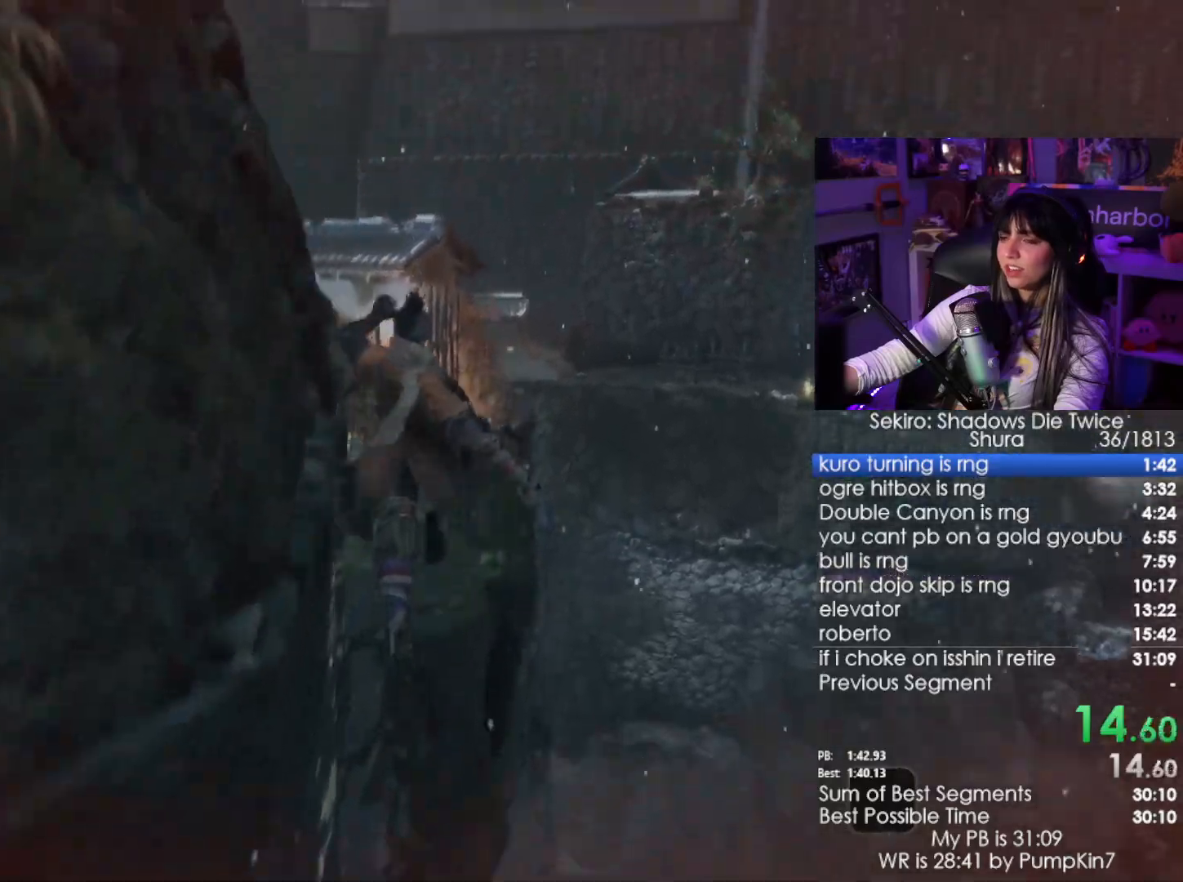
{"keys": ["w"], "mouse": [], "events": [[216, "space", "down"], [316, "space", "up"]]}